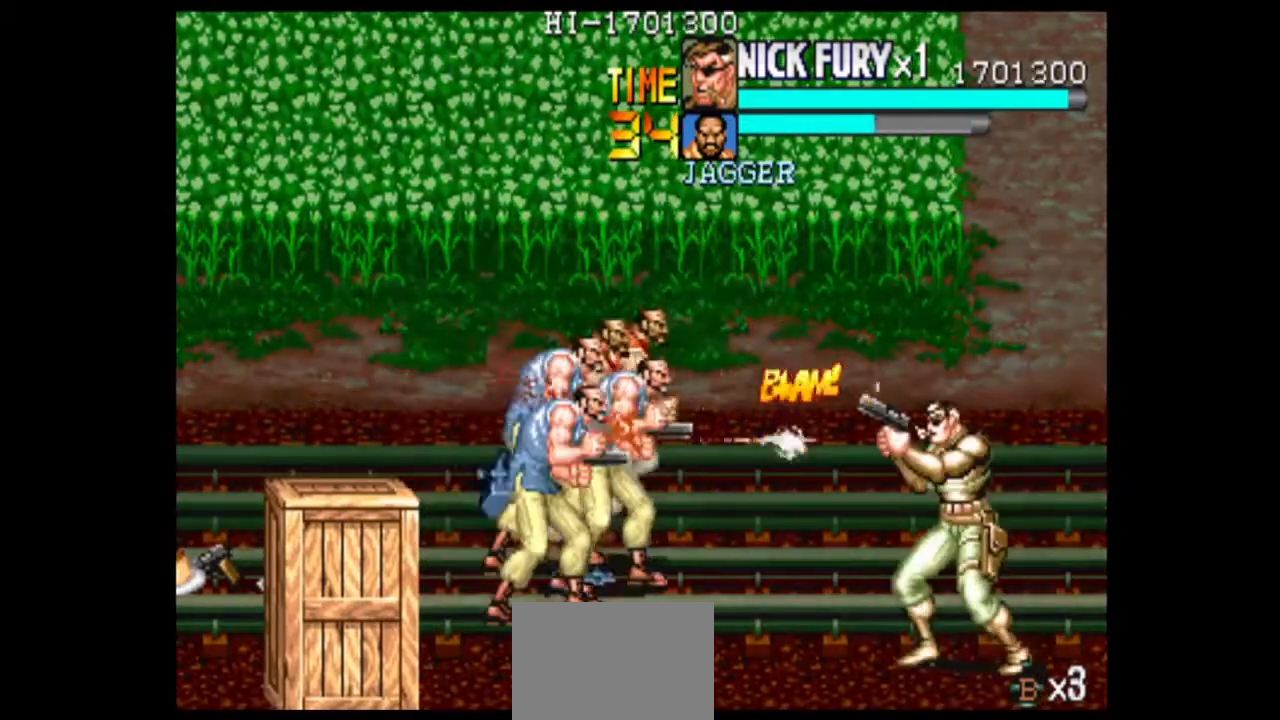
Gameplay with a controller (arcade stick); each line is a JSON object with the inputs held at the frame after it (dt_ms = milliseconds from this image to that frame). "events" lists button and stick changes between this image and that frame as [ms after this image, input, new state], when the widget could be followed in between. Not read: B L3 R3.
{"dt_ms": 500, "buttons": [], "left_stick": "up", "events": []}
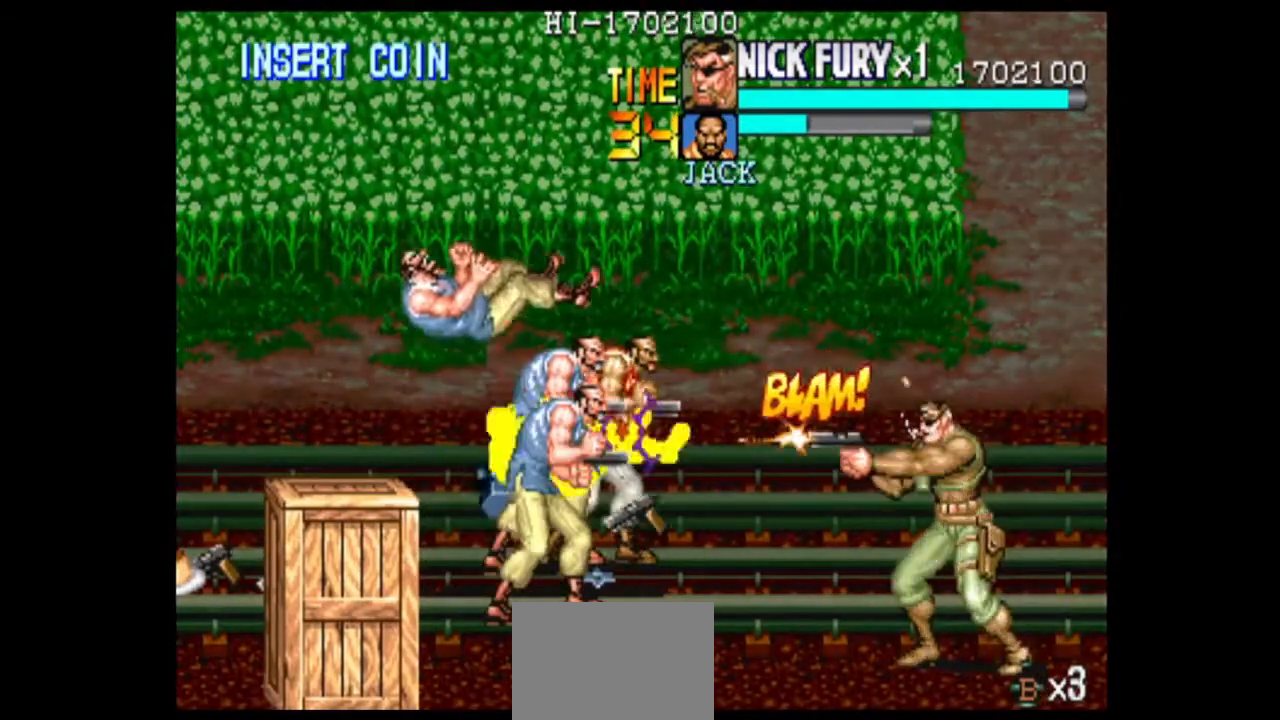
{"dt_ms": 500, "buttons": [], "left_stick": "up", "events": []}
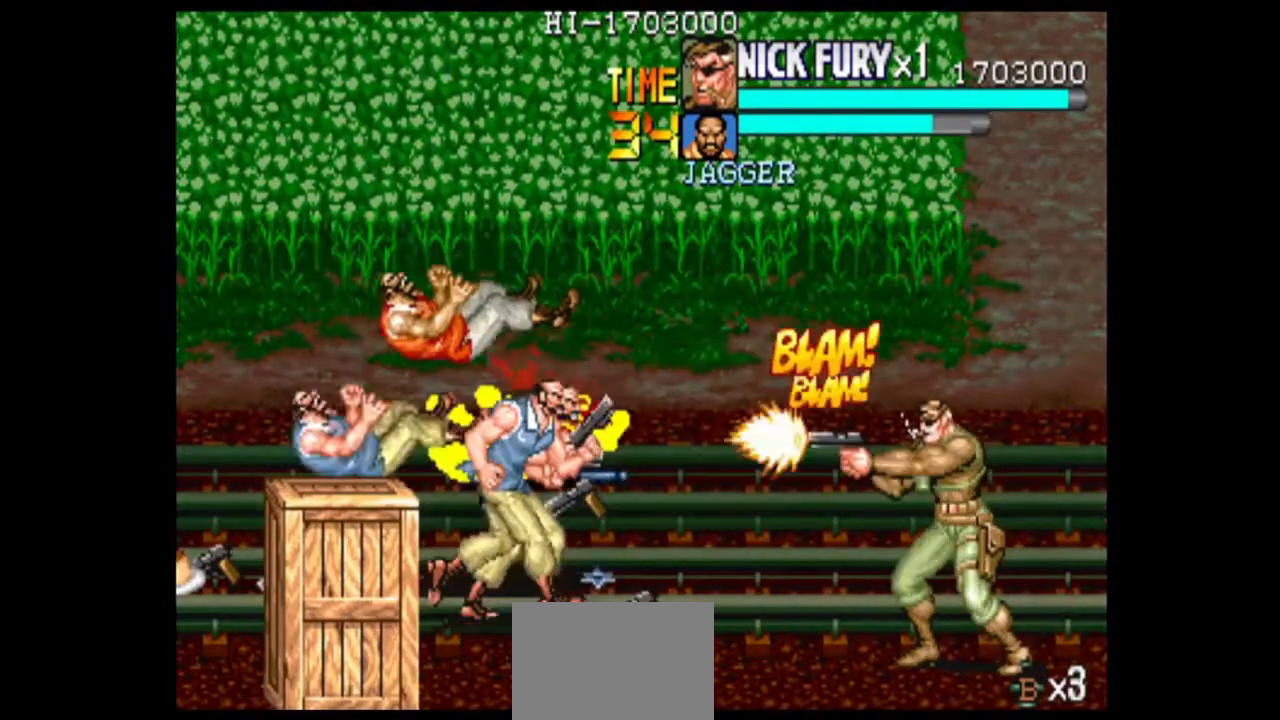
{"dt_ms": 500, "buttons": [], "left_stick": "up", "events": []}
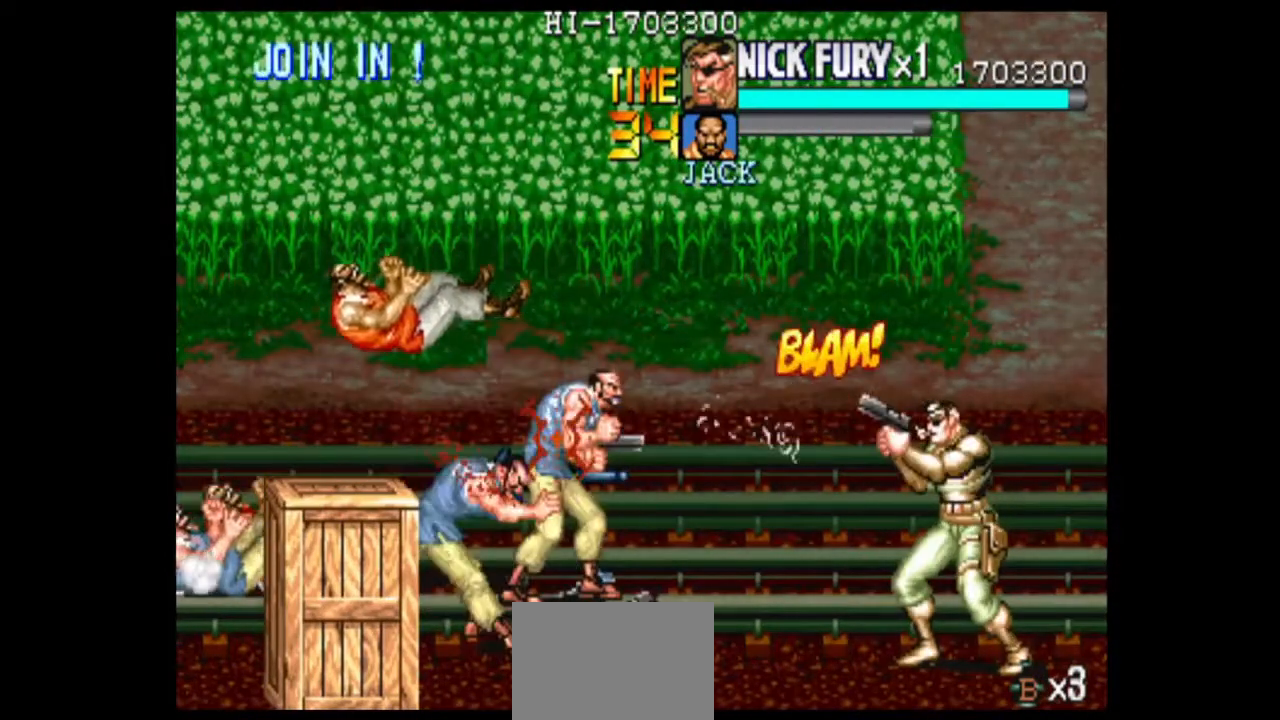
{"dt_ms": 500, "buttons": [], "left_stick": "up", "events": []}
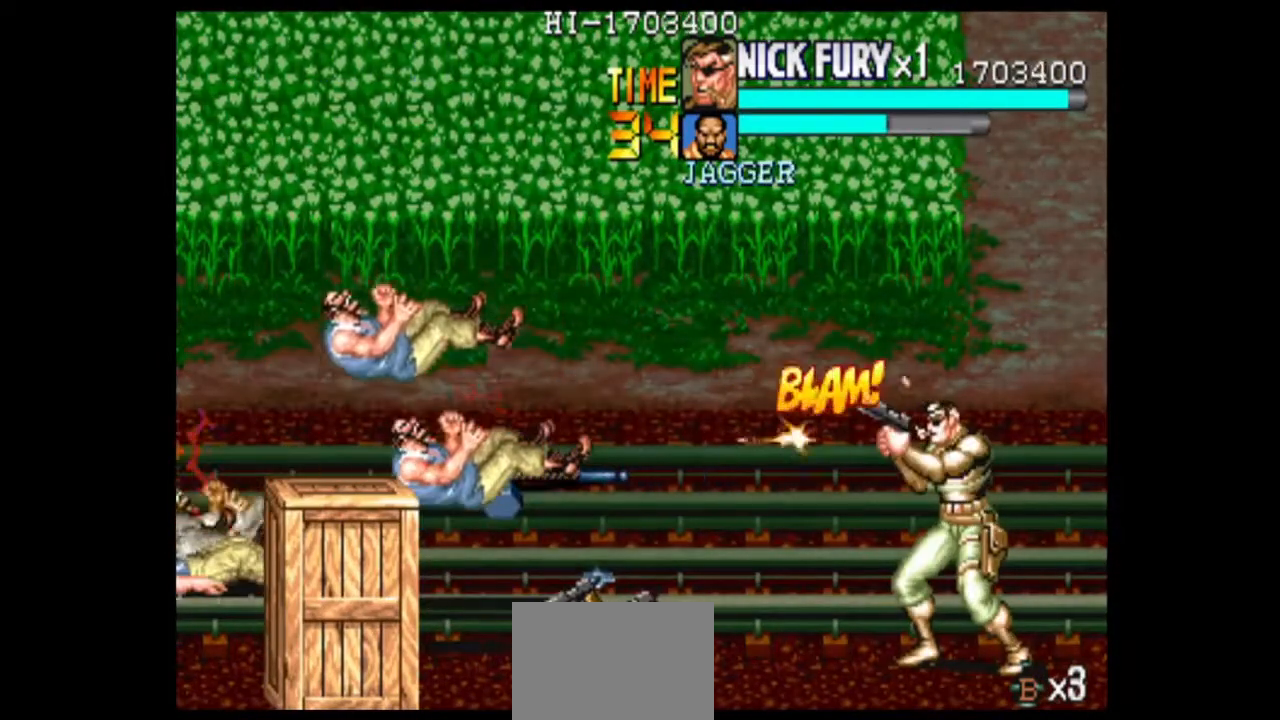
{"dt_ms": 500, "buttons": [], "left_stick": "left", "events": [[208, "left_stick", "center"], [500, "left_stick", "left"]]}
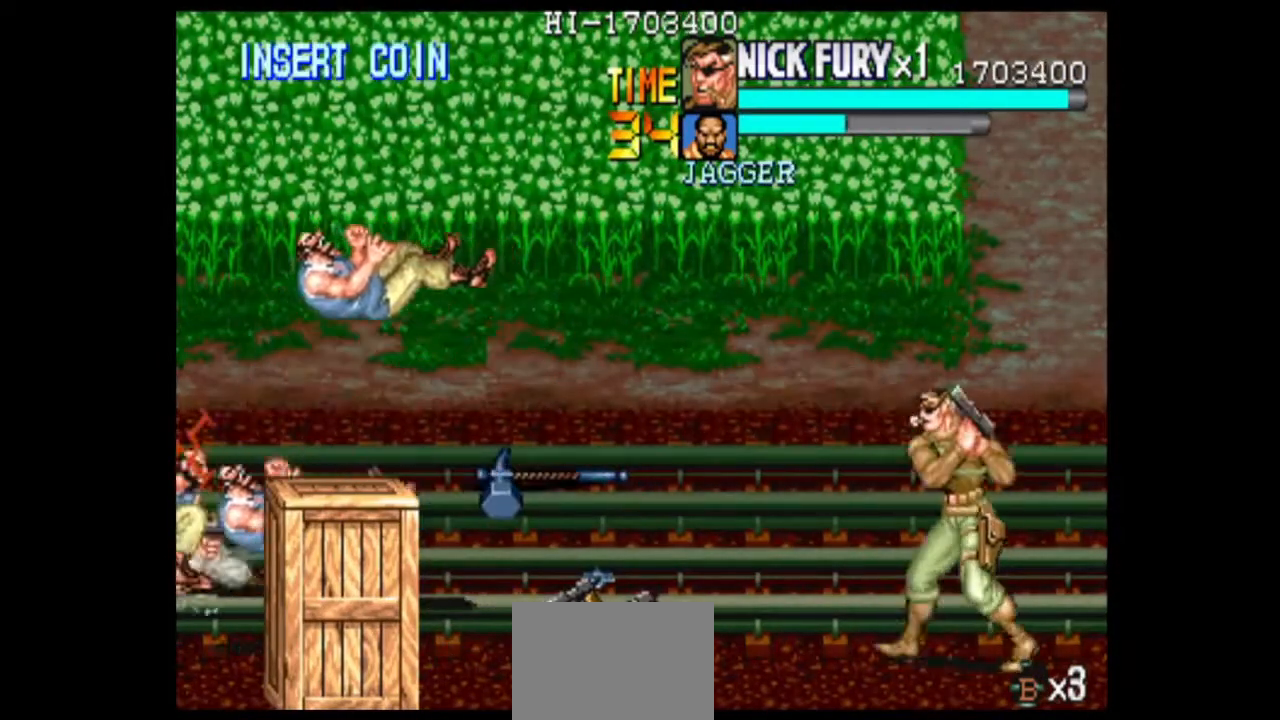
{"dt_ms": 500, "buttons": [], "left_stick": "up-left", "events": [[125, "left_stick", "up"], [208, "left_stick", "up-left"]]}
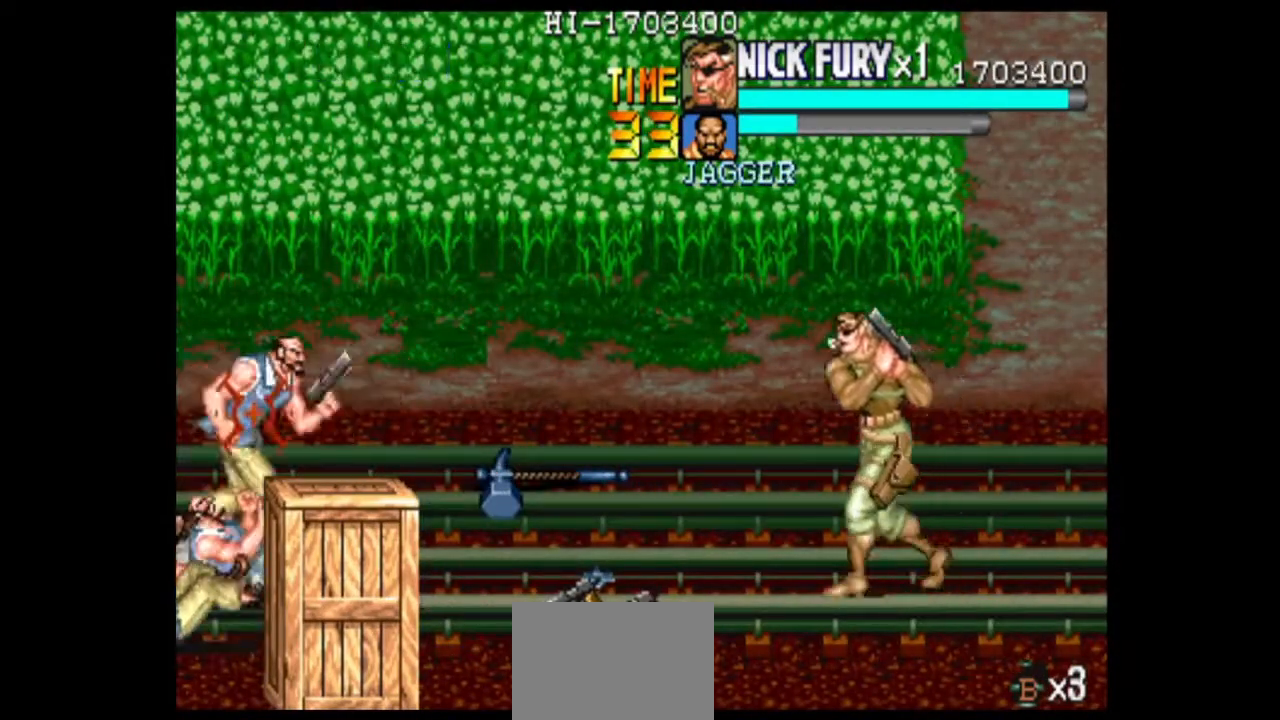
{"dt_ms": 500, "buttons": [], "left_stick": "center", "events": [[292, "left_stick", "center"]]}
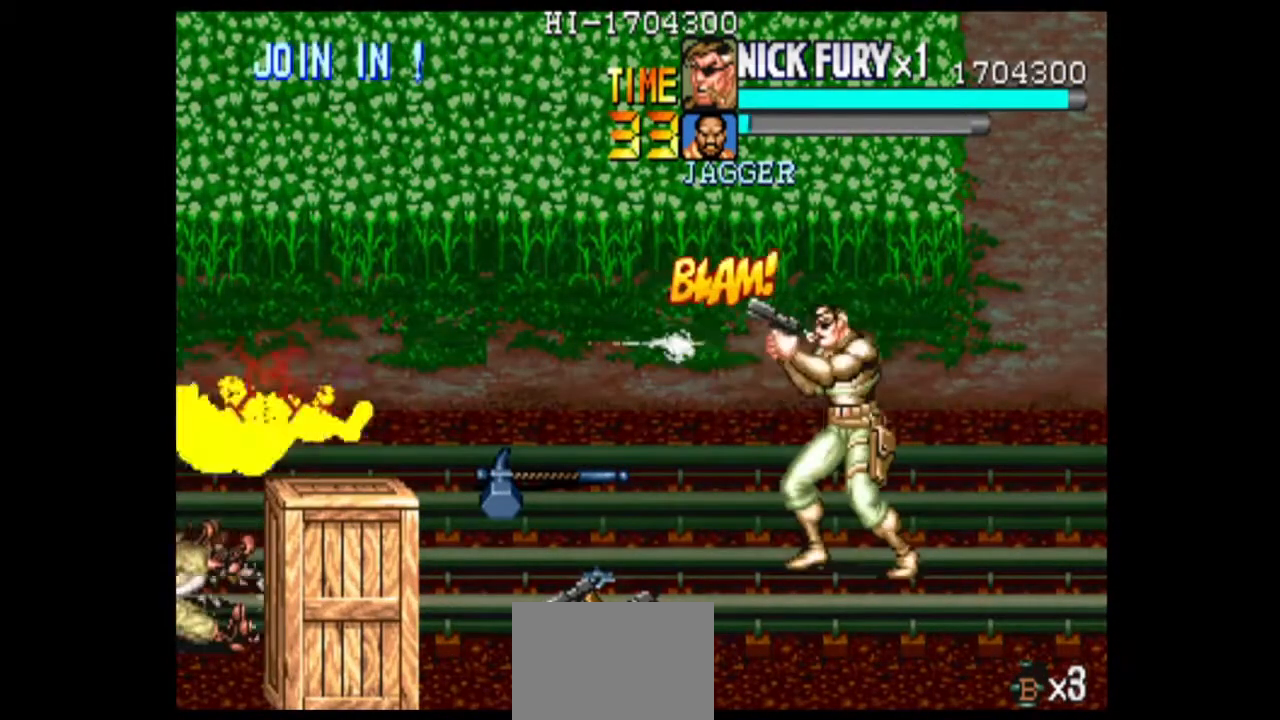
{"dt_ms": 500, "buttons": [], "left_stick": "center", "events": []}
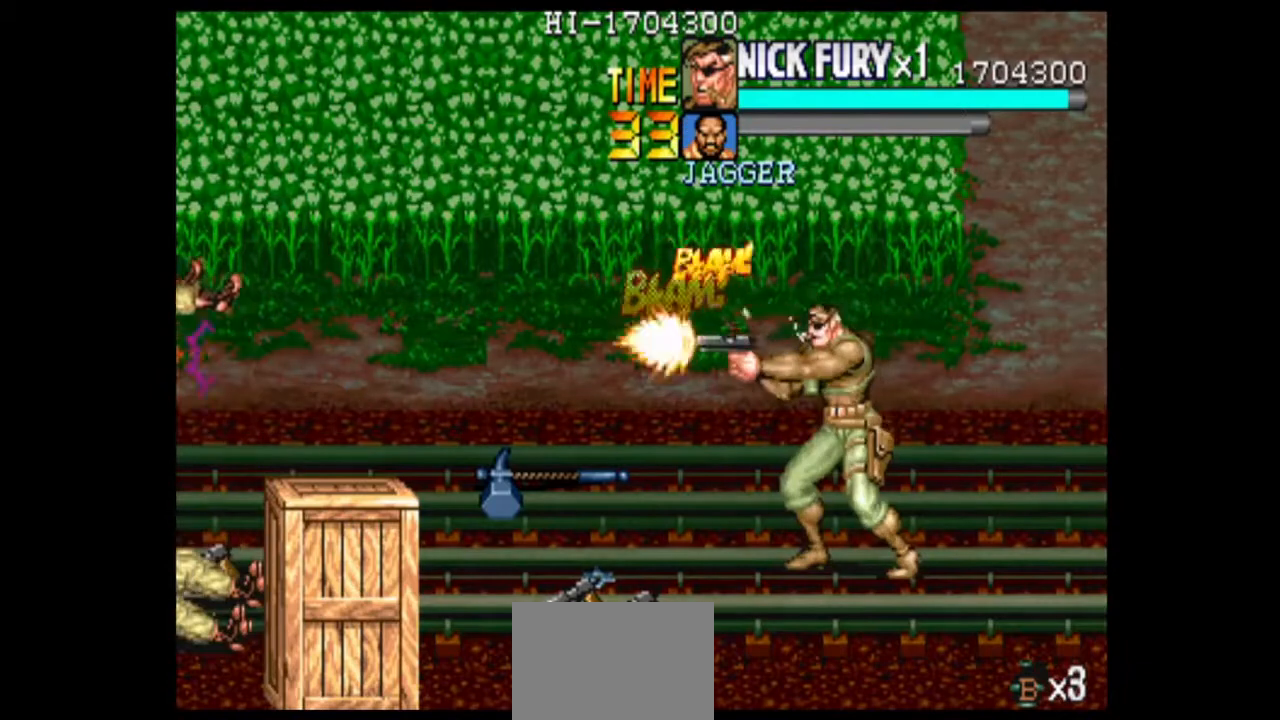
{"dt_ms": 500, "buttons": [], "left_stick": "left", "events": [[458, "left_stick", "left"]]}
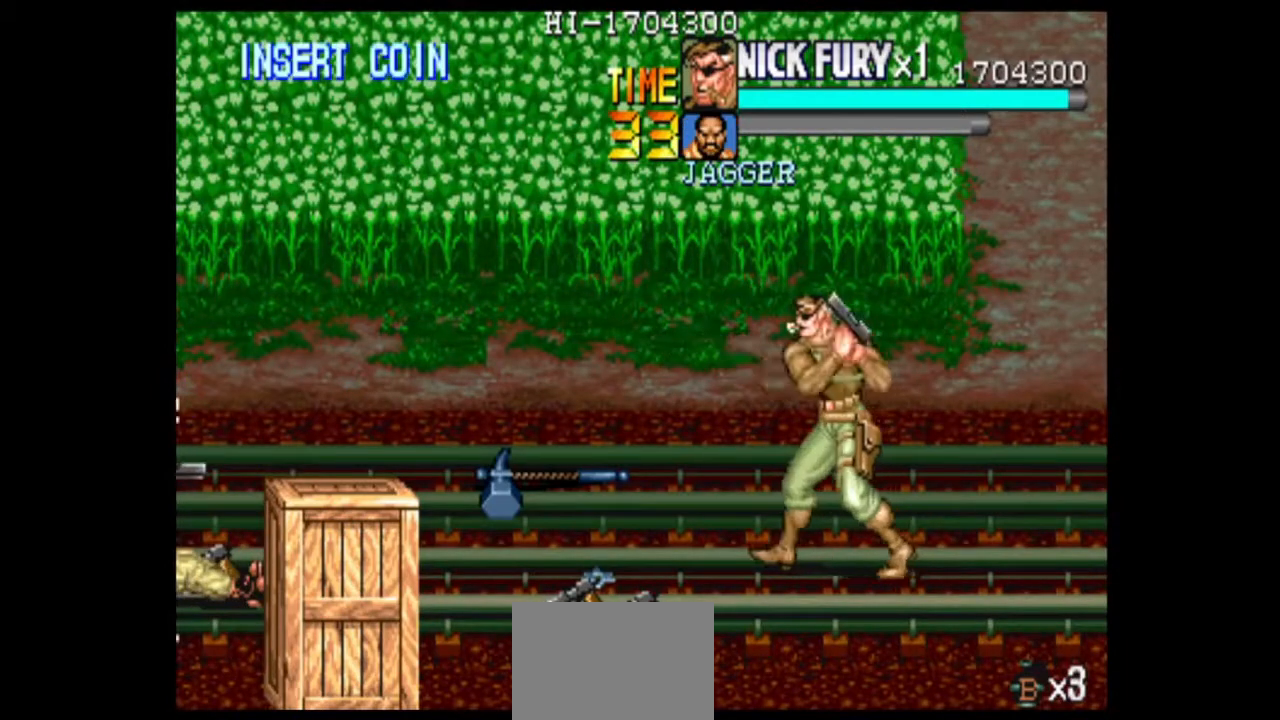
{"dt_ms": 500, "buttons": [], "left_stick": "center", "events": [[125, "left_stick", "center"]]}
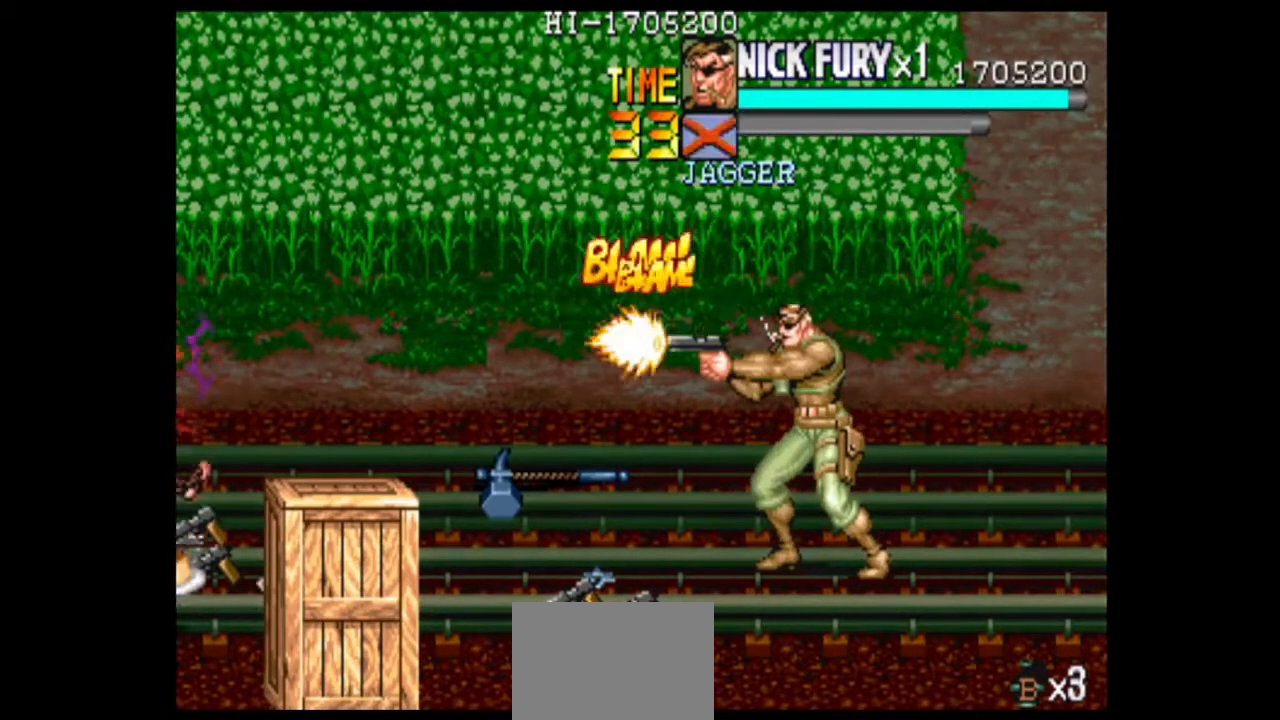
{"dt_ms": 500, "buttons": [], "left_stick": "center", "events": []}
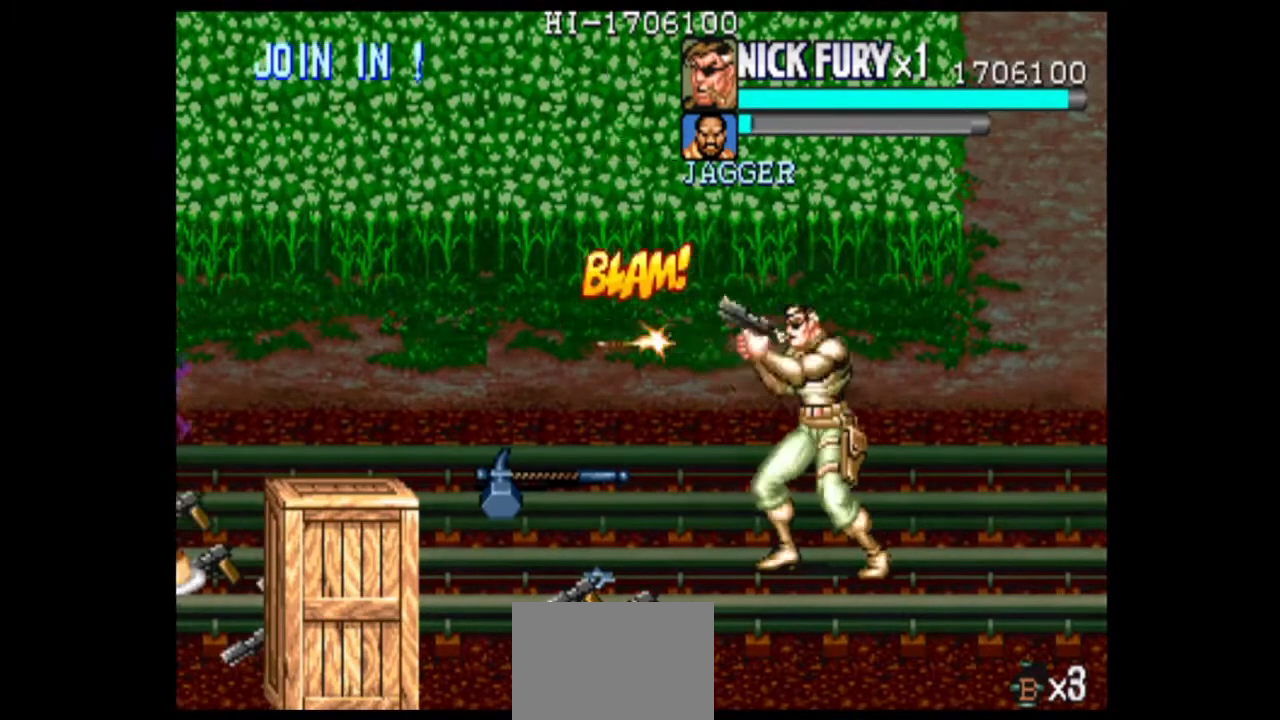
{"dt_ms": 500, "buttons": [], "left_stick": "center", "events": []}
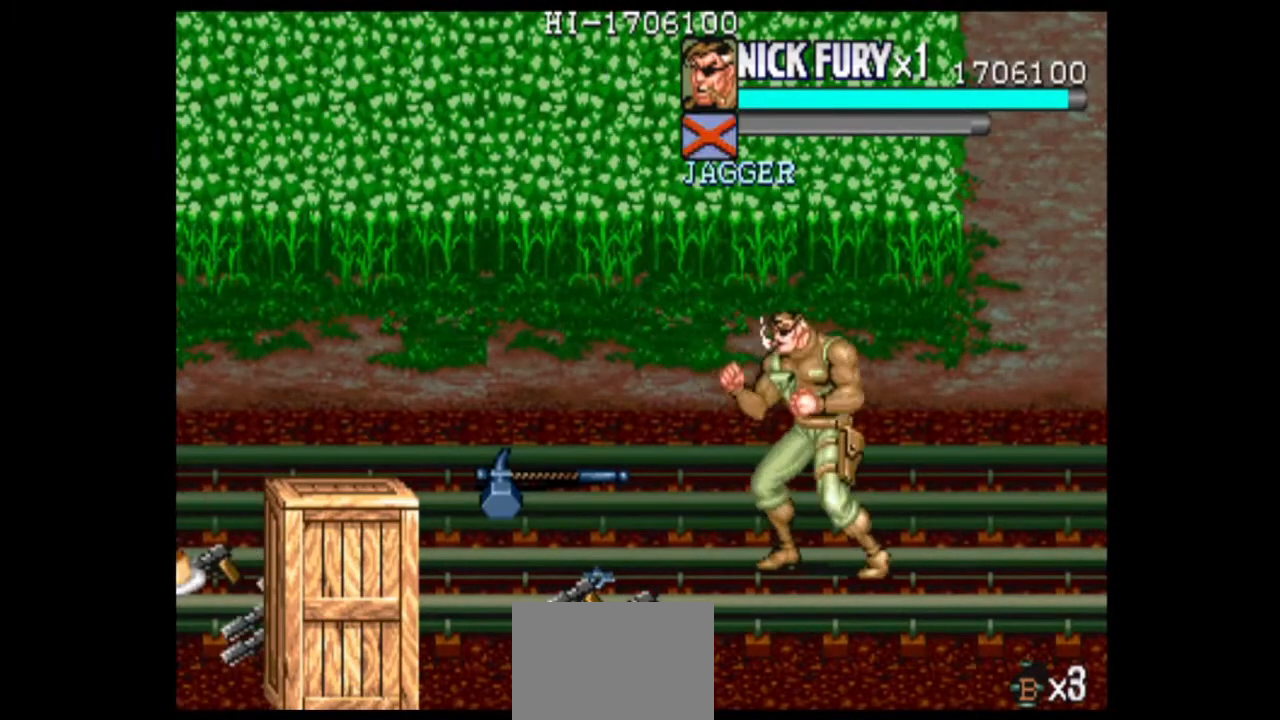
{"dt_ms": 500, "buttons": [], "left_stick": "down-left", "events": [[42, "left_stick", "left"], [292, "left_stick", "down-left"]]}
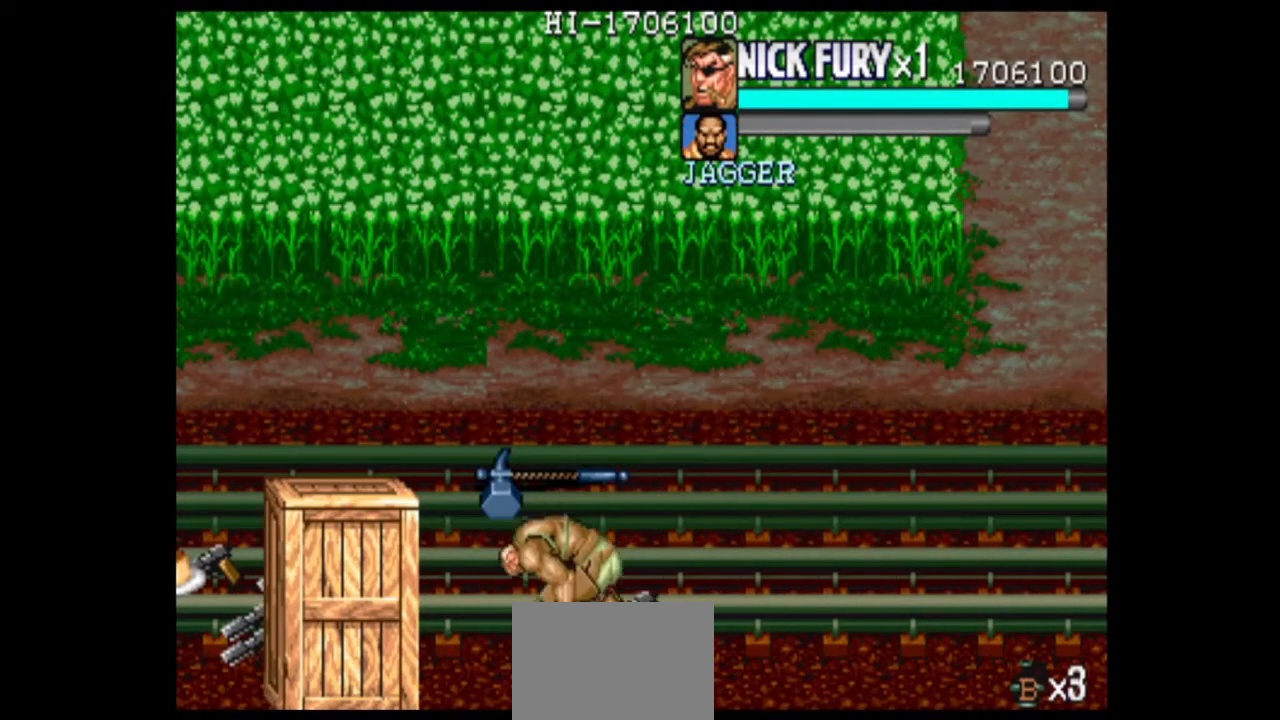
{"dt_ms": 500, "buttons": [], "left_stick": "down-left", "events": [[333, "left_stick", "center"], [458, "left_stick", "down-left"]]}
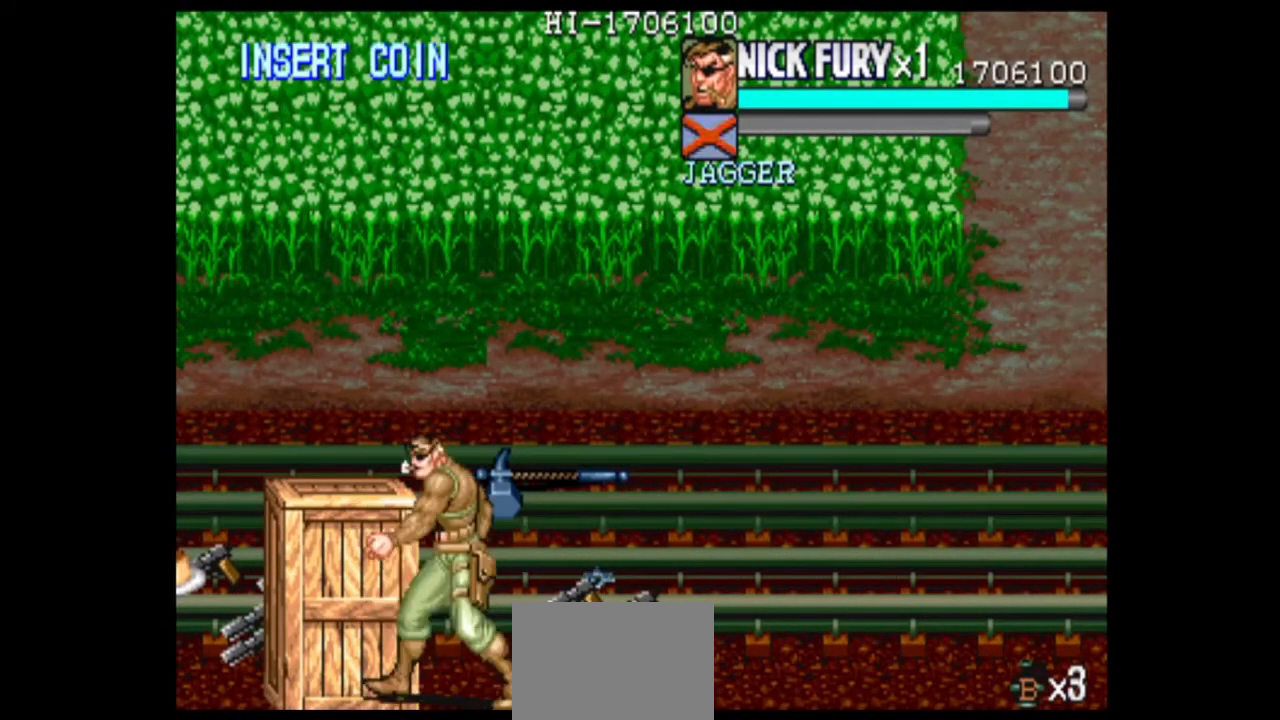
{"dt_ms": 500, "buttons": [], "left_stick": "left", "events": [[42, "left_stick", "left"]]}
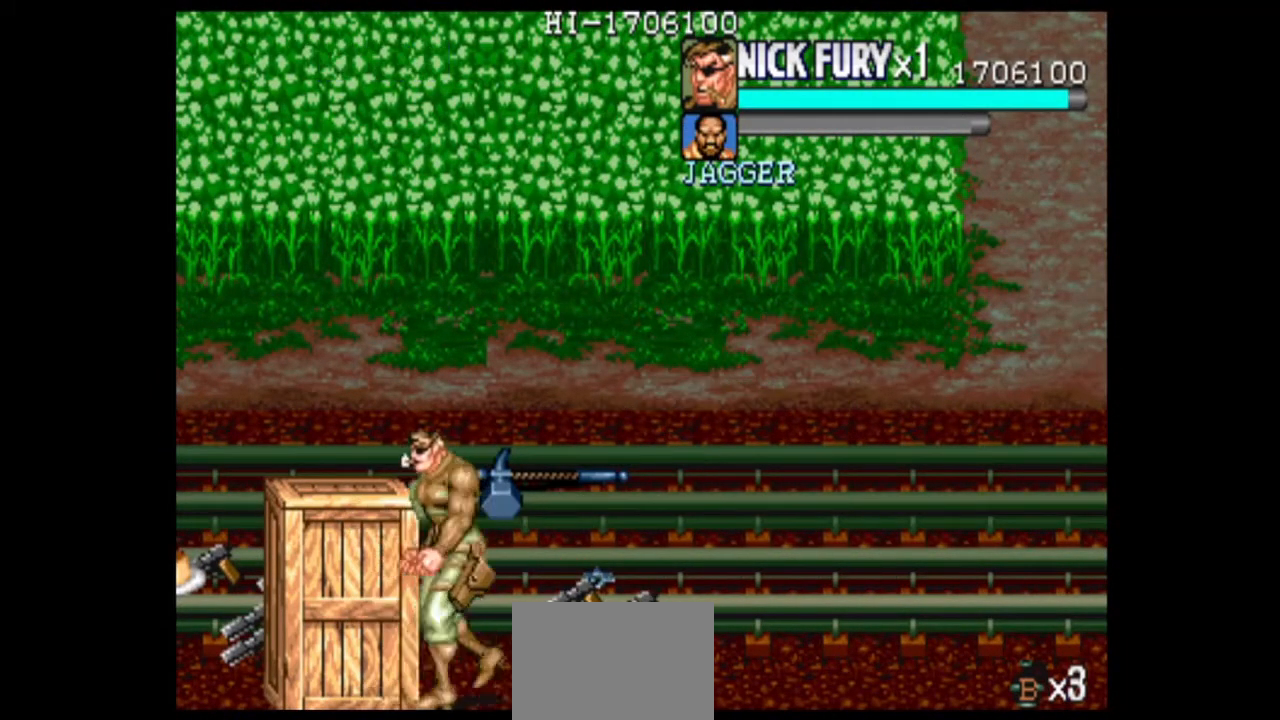
{"dt_ms": 500, "buttons": [], "left_stick": "left", "events": []}
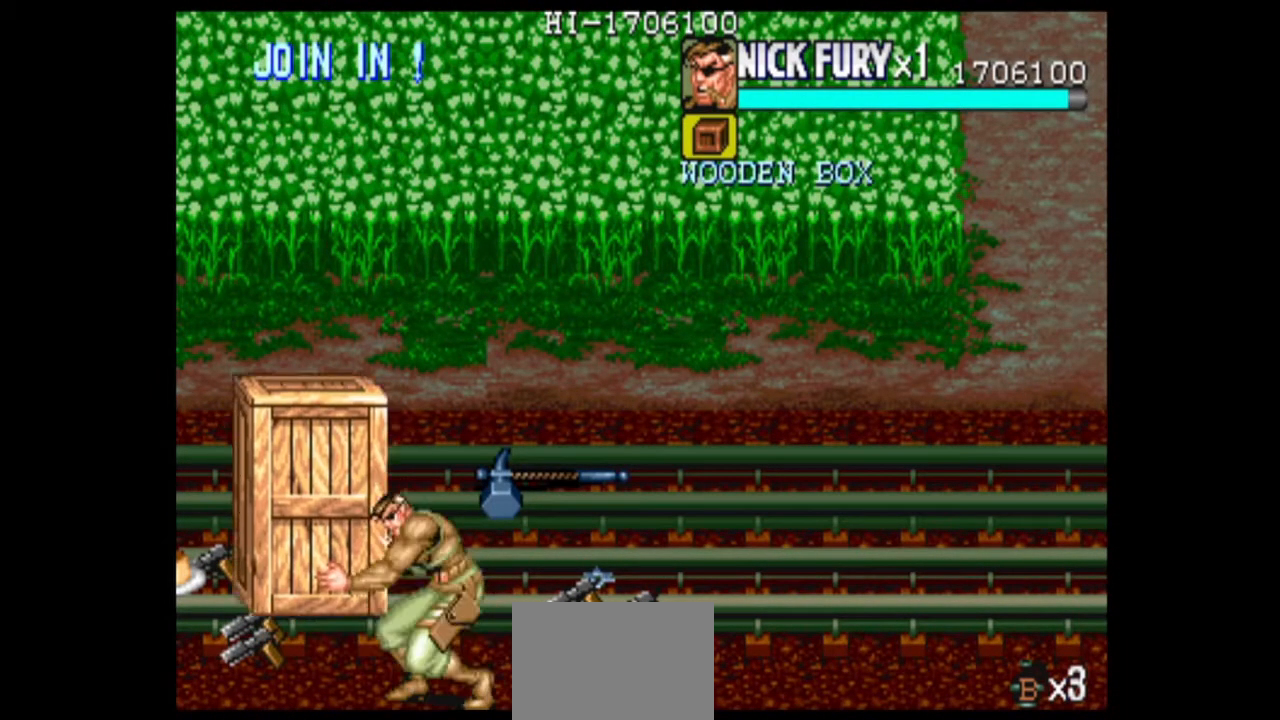
{"dt_ms": 500, "buttons": [], "left_stick": "right", "events": [[42, "left_stick", "center"], [250, "left_stick", "right"]]}
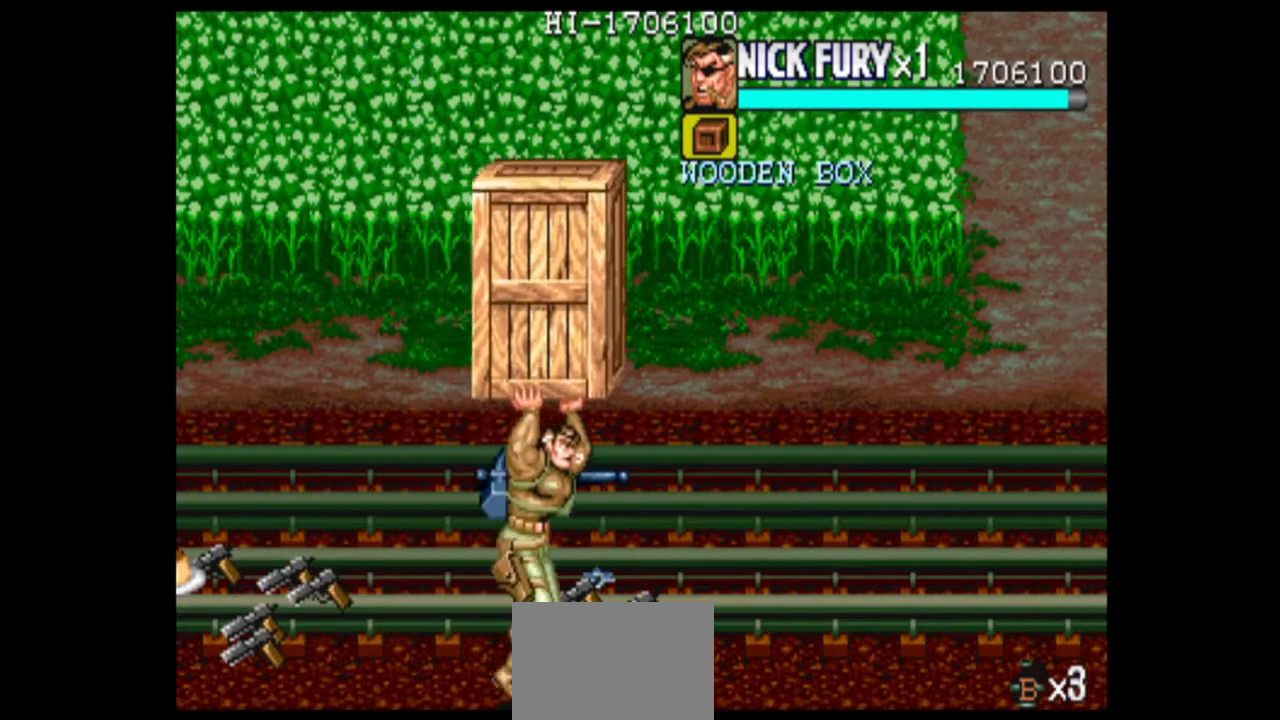
{"dt_ms": 1000, "buttons": [], "left_stick": "right"}
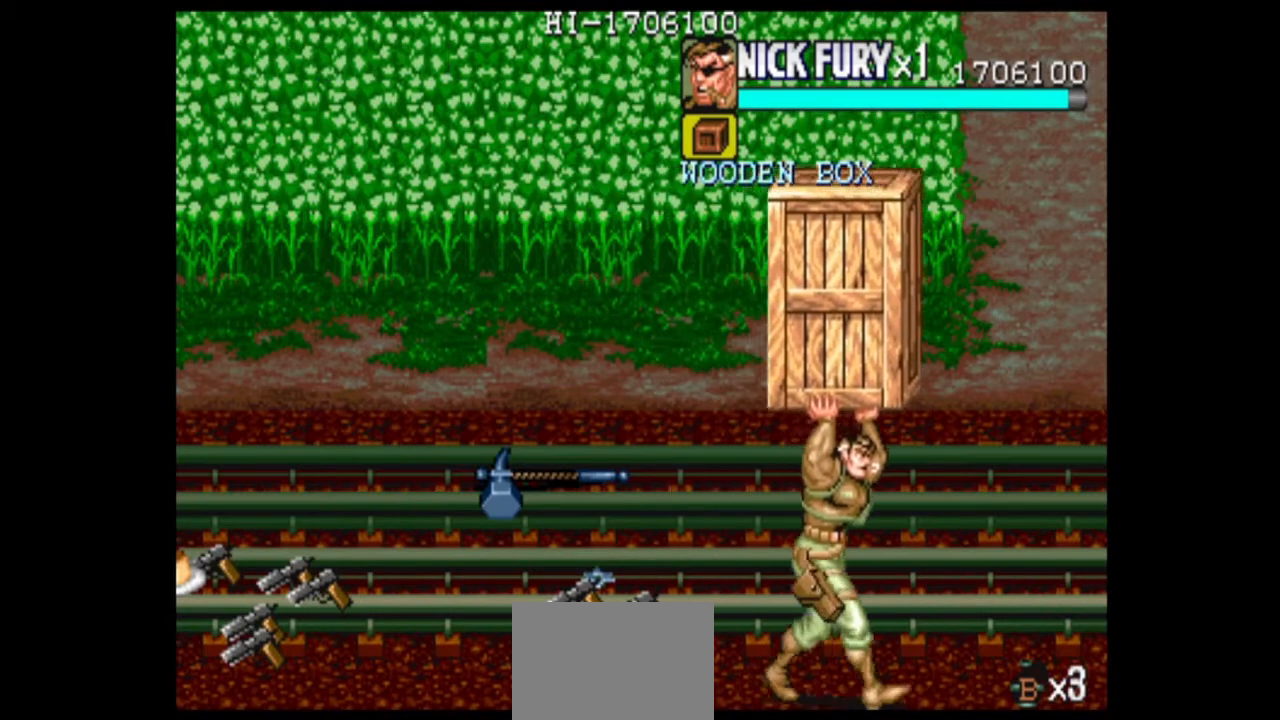
{"dt_ms": 500, "buttons": [], "left_stick": "right", "events": []}
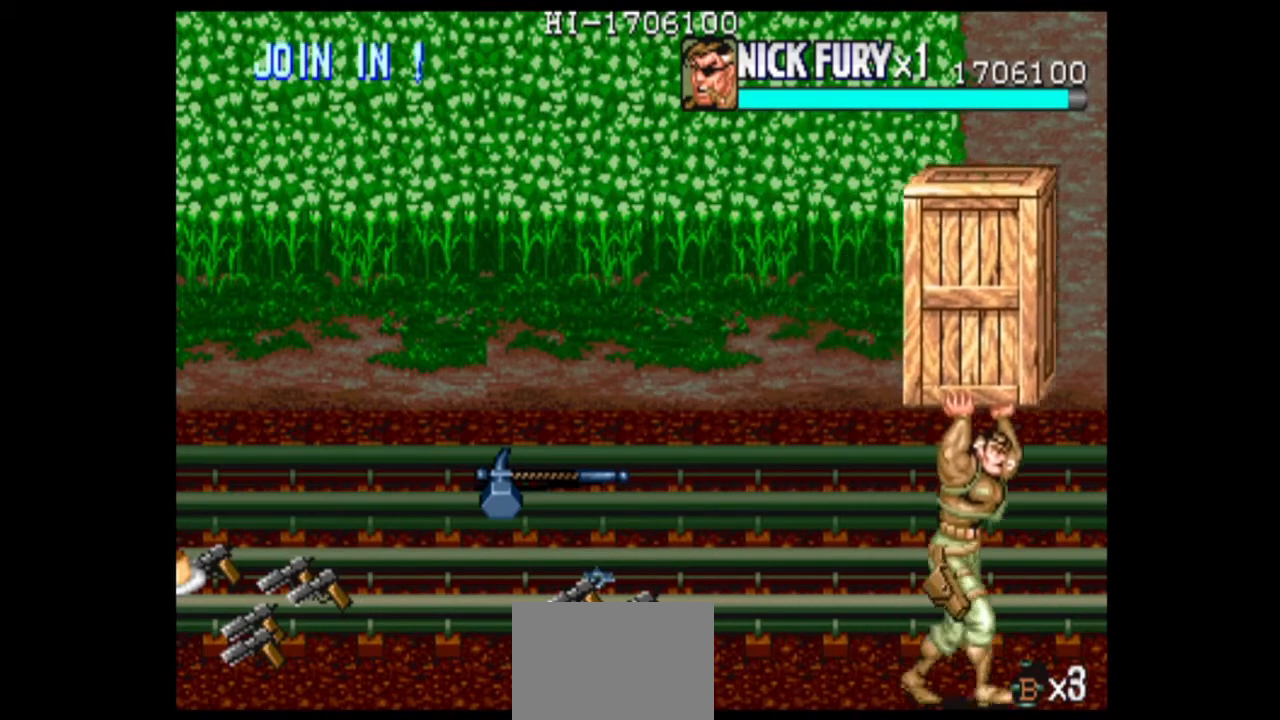
{"dt_ms": 500, "buttons": [], "left_stick": "center", "events": [[125, "left_stick", "center"]]}
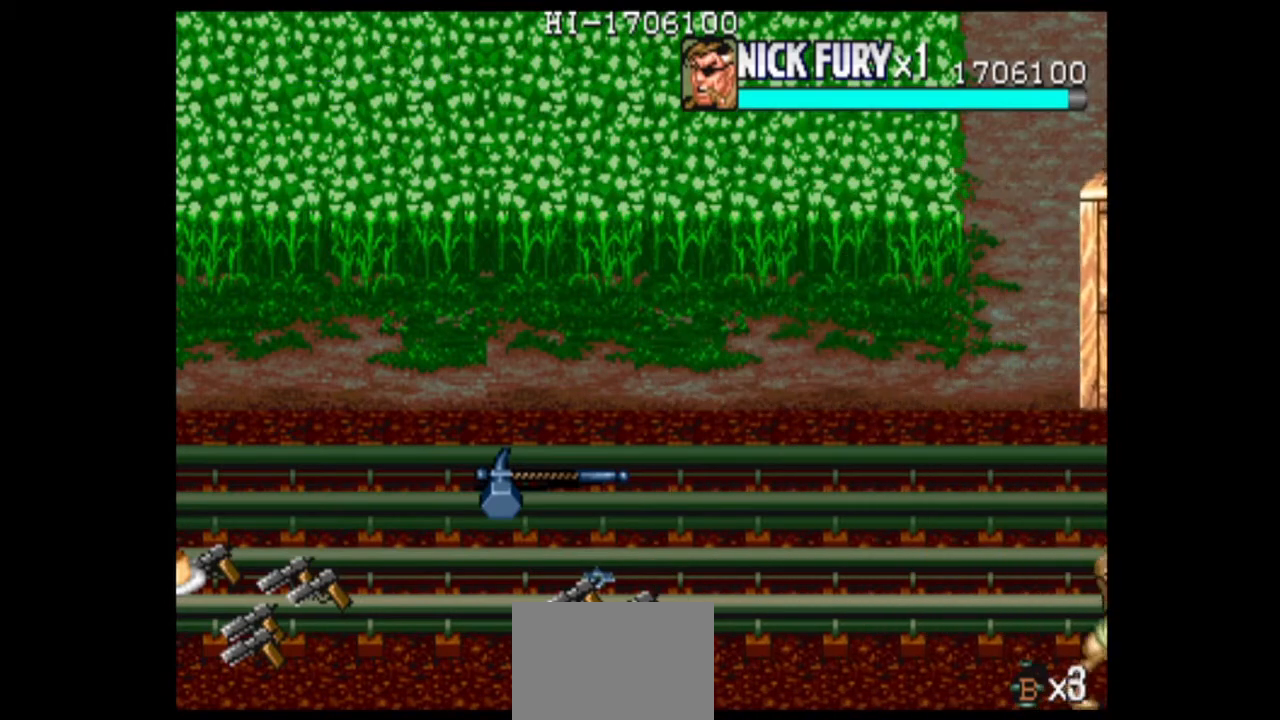
{"dt_ms": 500, "buttons": [], "left_stick": "center", "events": []}
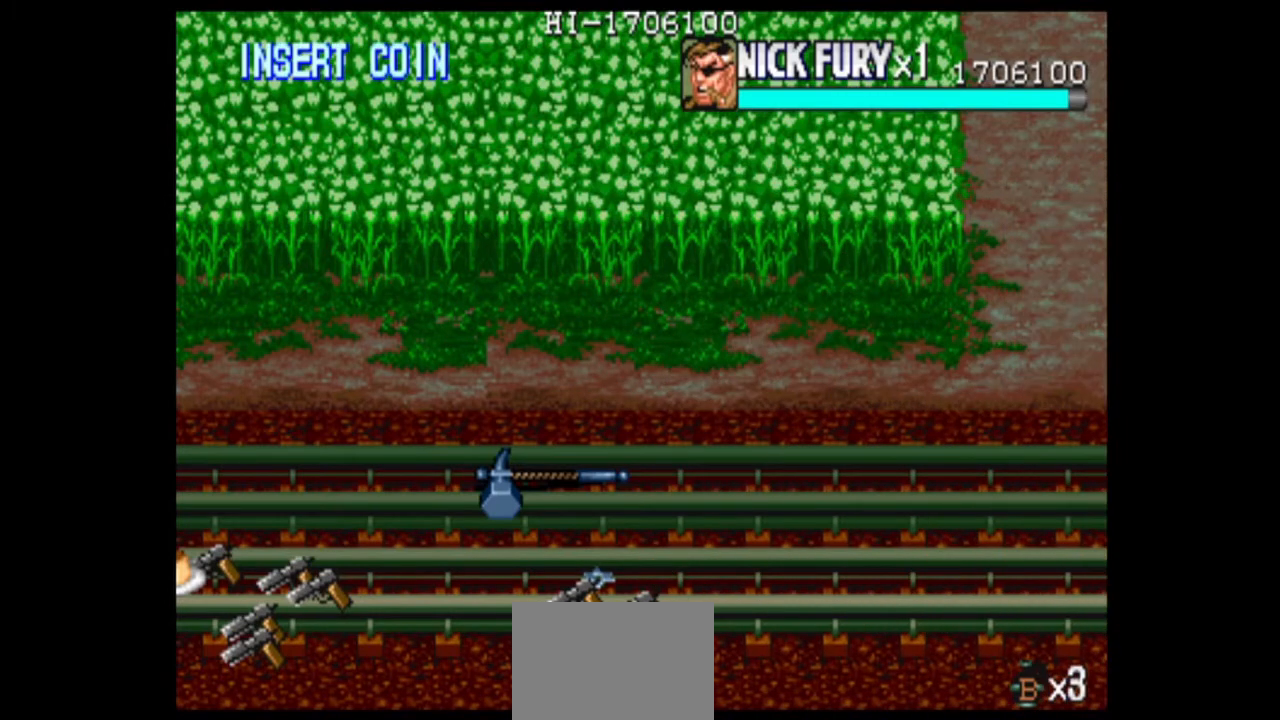
{"dt_ms": 500, "buttons": [], "left_stick": "center", "events": []}
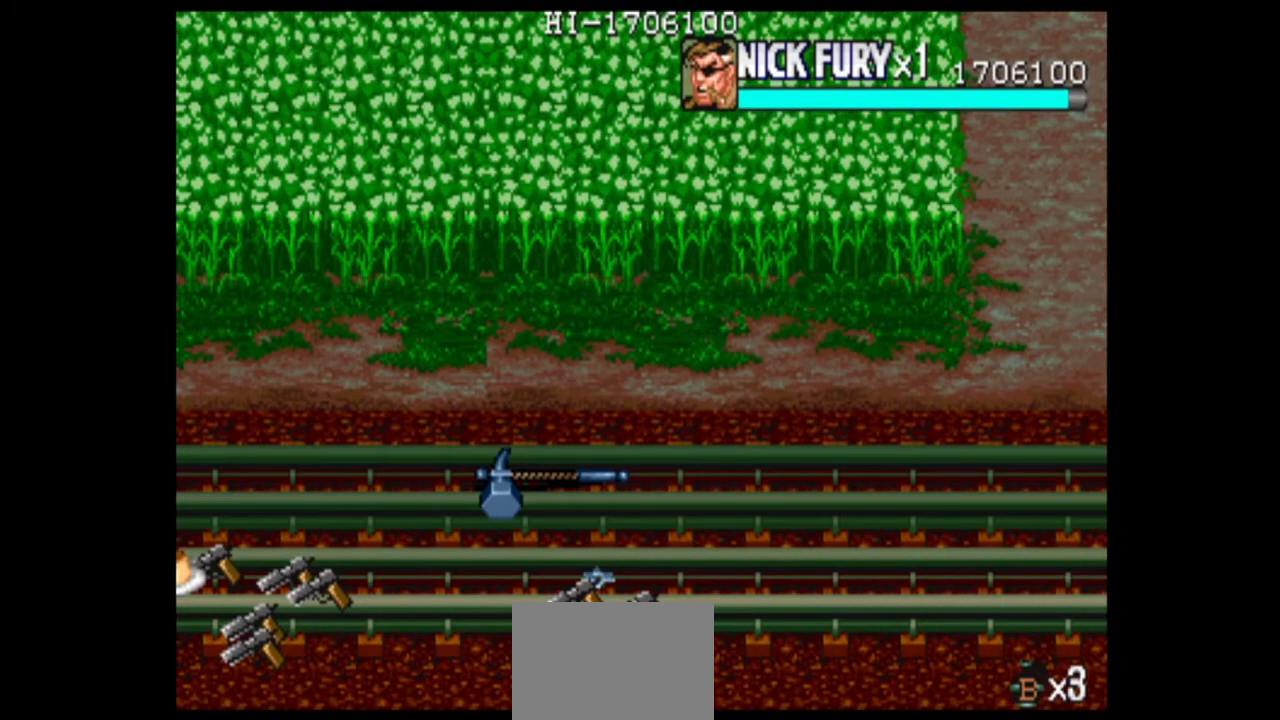
{"dt_ms": 500, "buttons": [], "left_stick": "center", "events": []}
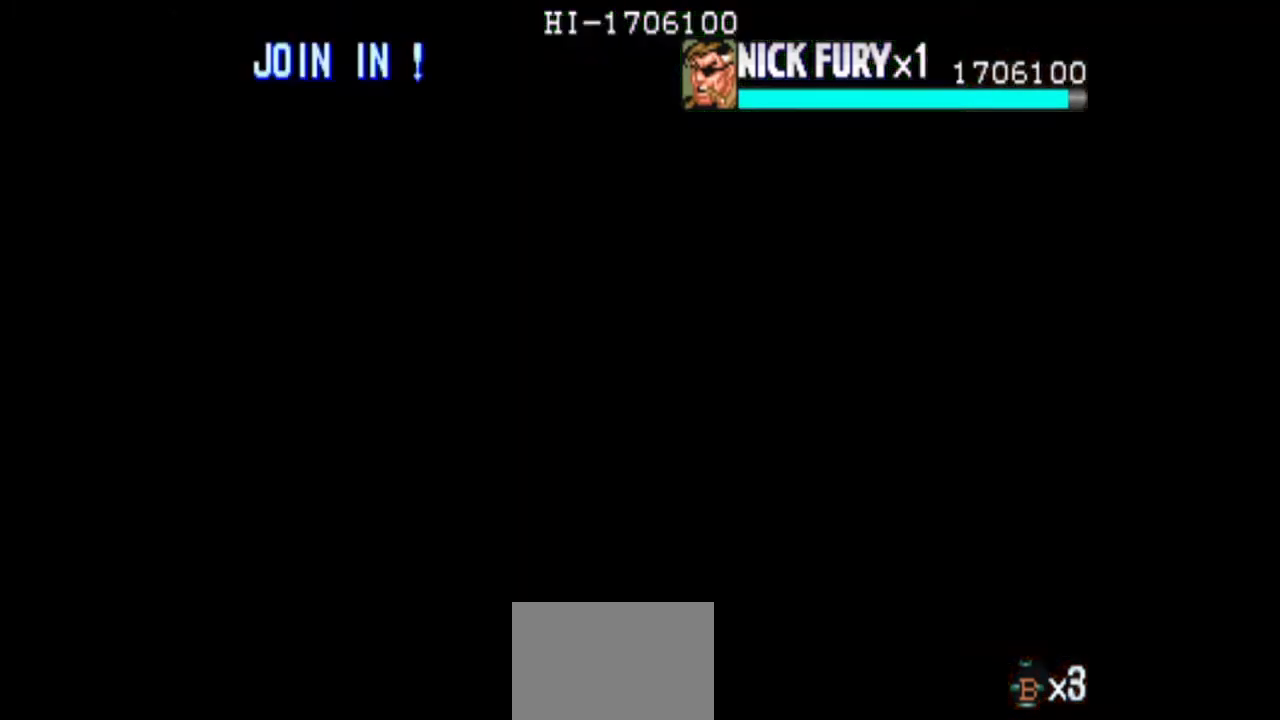
{"dt_ms": 500, "buttons": [], "left_stick": "center", "events": []}
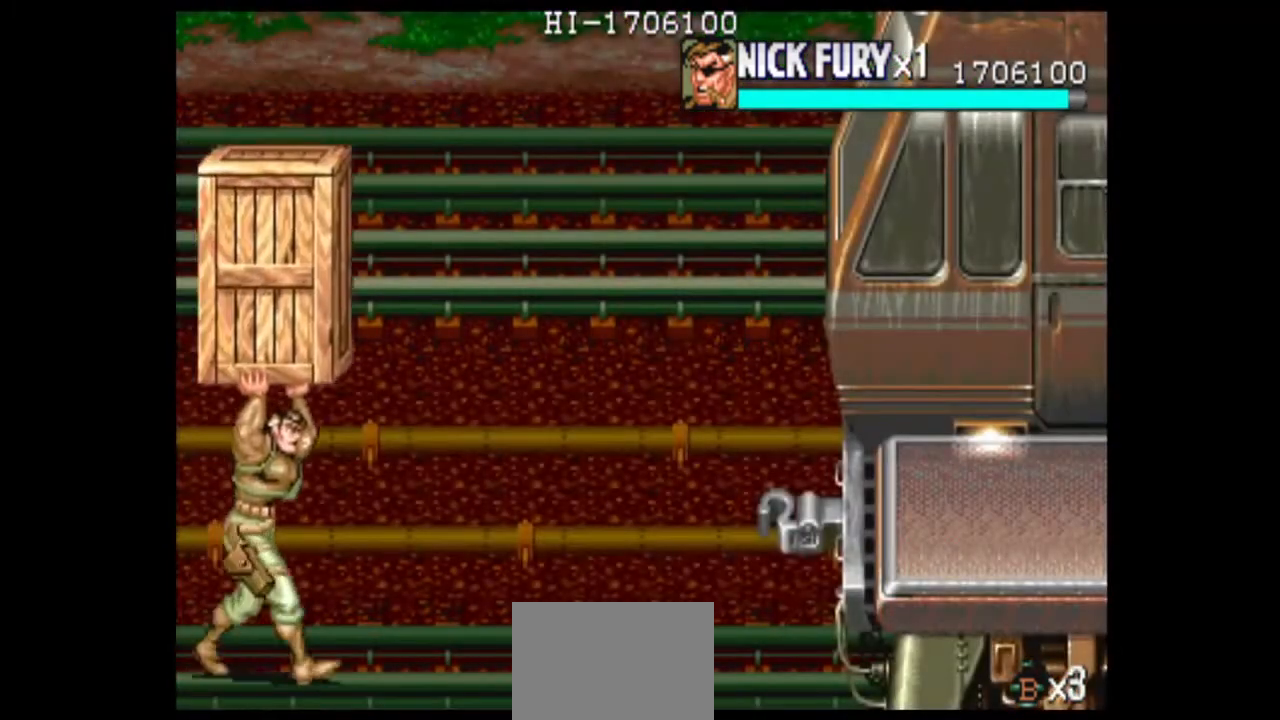
{"dt_ms": 500, "buttons": [], "left_stick": "center", "events": []}
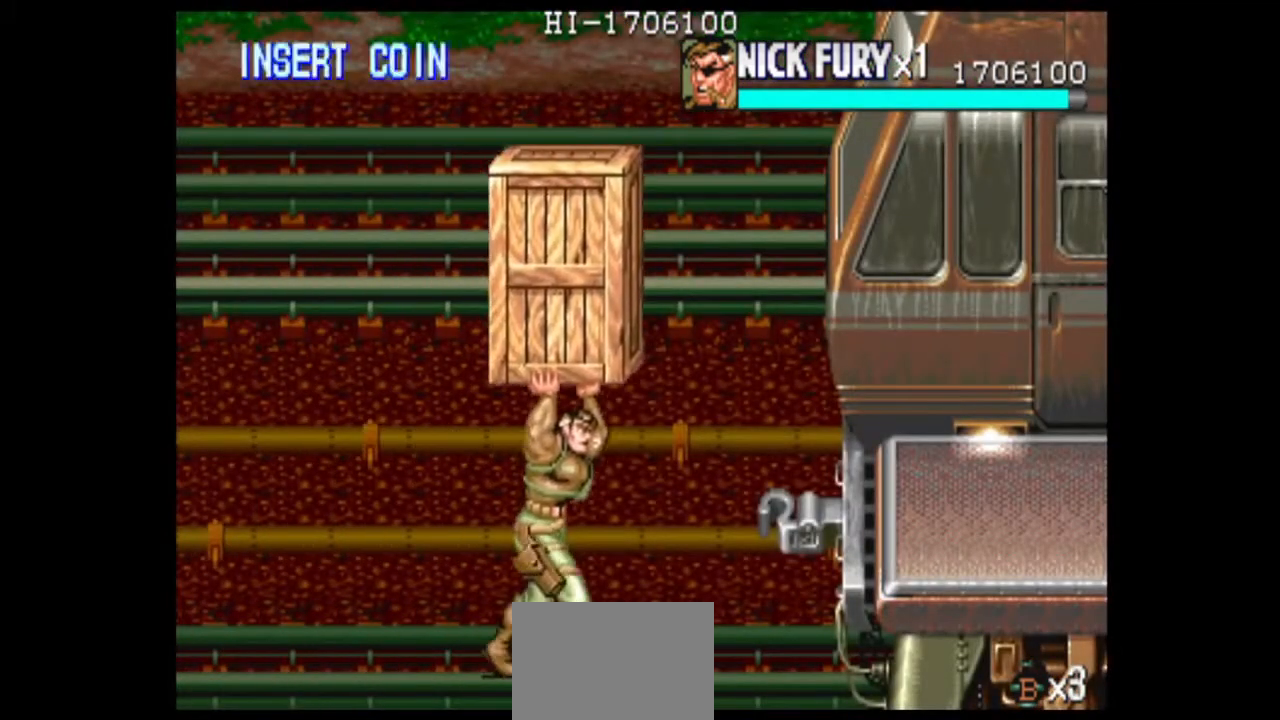
{"dt_ms": 500, "buttons": [], "left_stick": "center", "events": []}